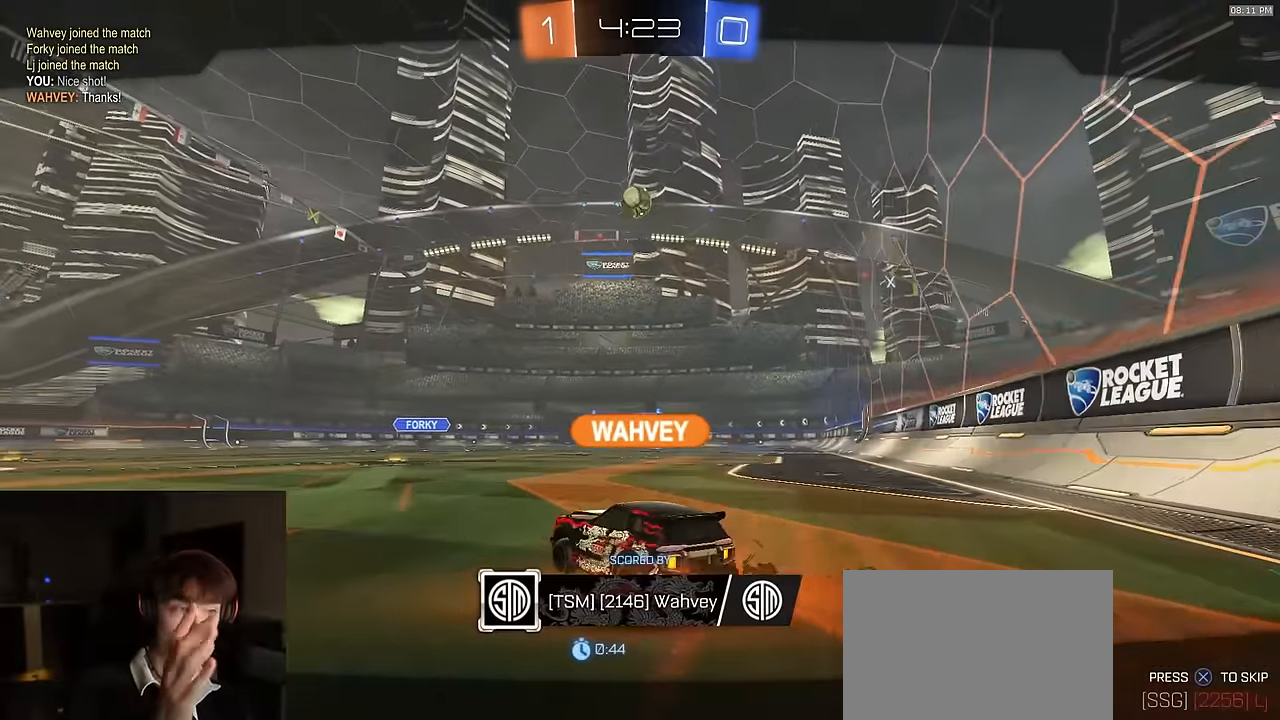
Gameplay with a controller (PlayStation layout); each line is a JSON object with the inputs held at the frame after it. "events" lists button and stick changes between this image and that frame as [ms after this image, input, new state], when the widget could be followed in between.
{"buttons": [], "left_stick": "center", "right_stick": "center", "events": [[300, "CROSS", "up"]]}
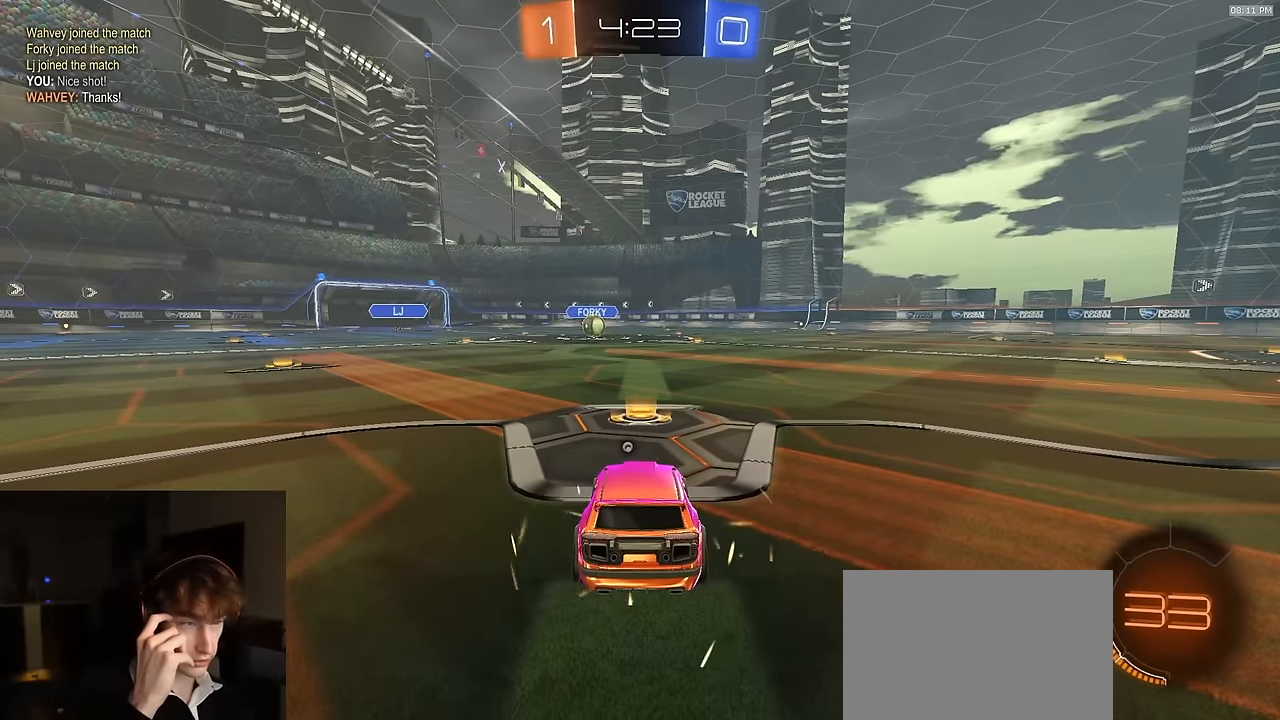
{"buttons": [], "left_stick": "center", "right_stick": "center", "events": []}
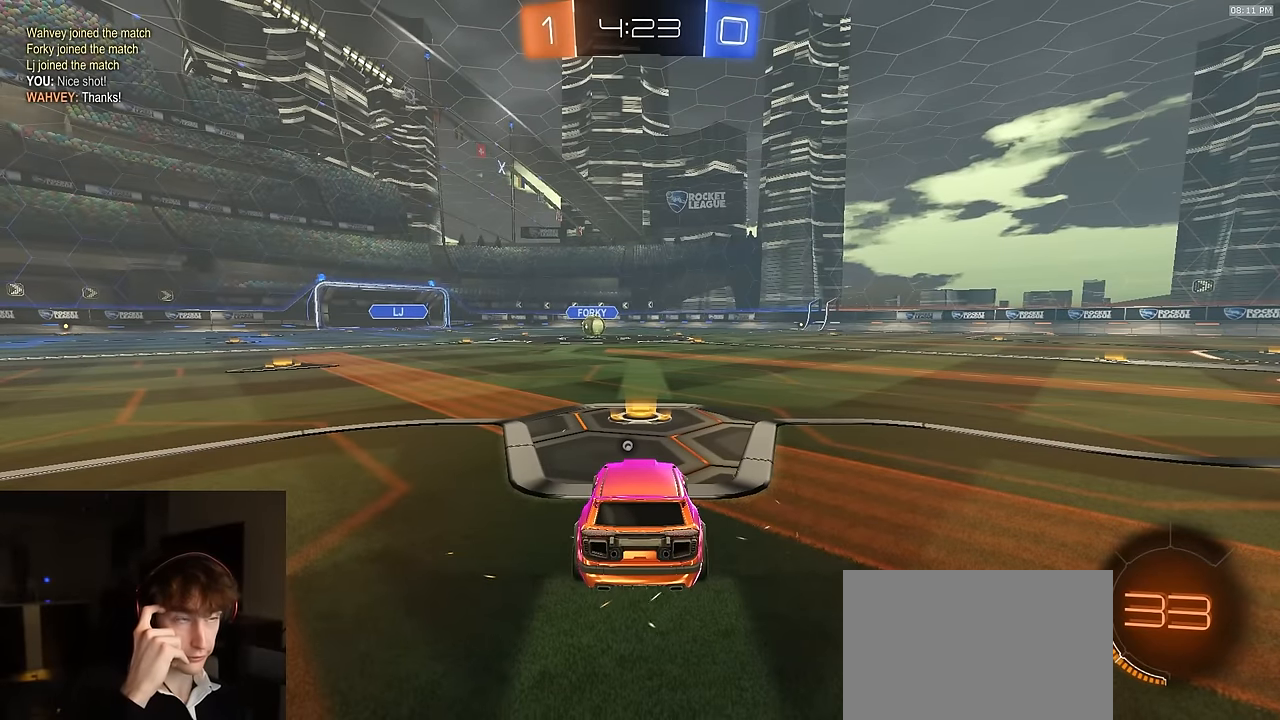
{"buttons": [], "left_stick": "center", "right_stick": "center", "events": []}
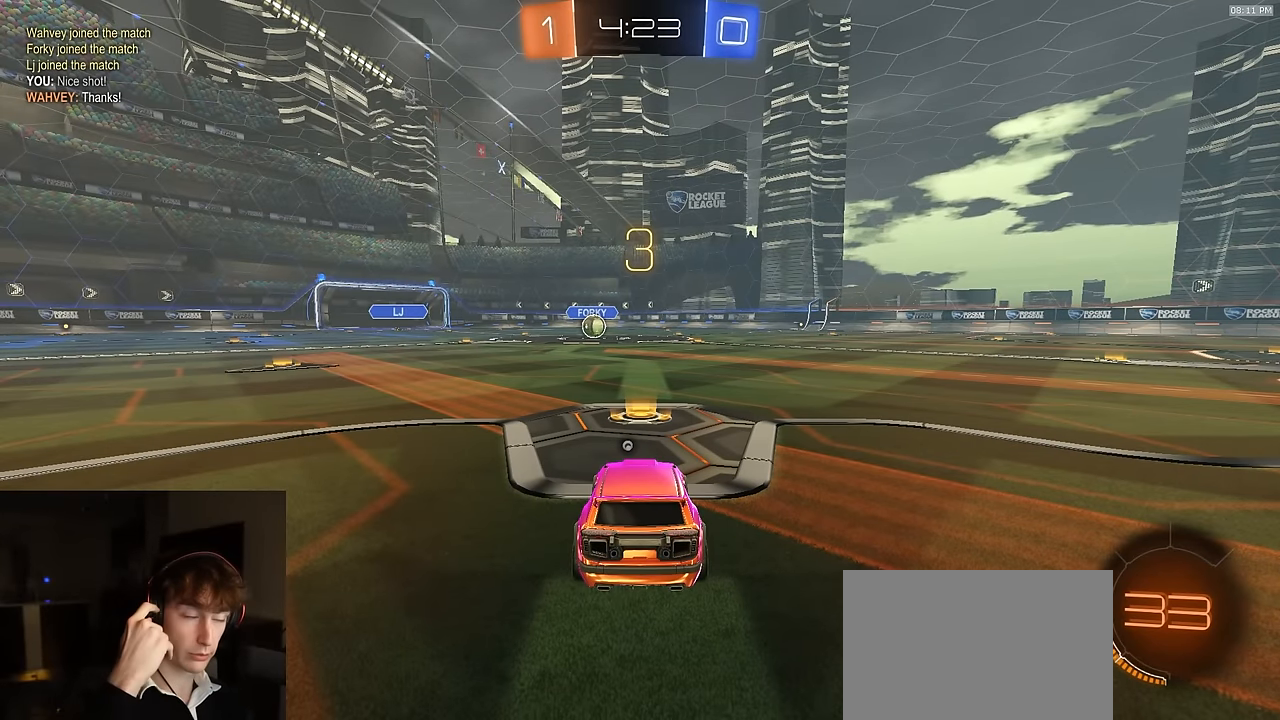
{"buttons": [], "left_stick": "center", "right_stick": "center", "events": []}
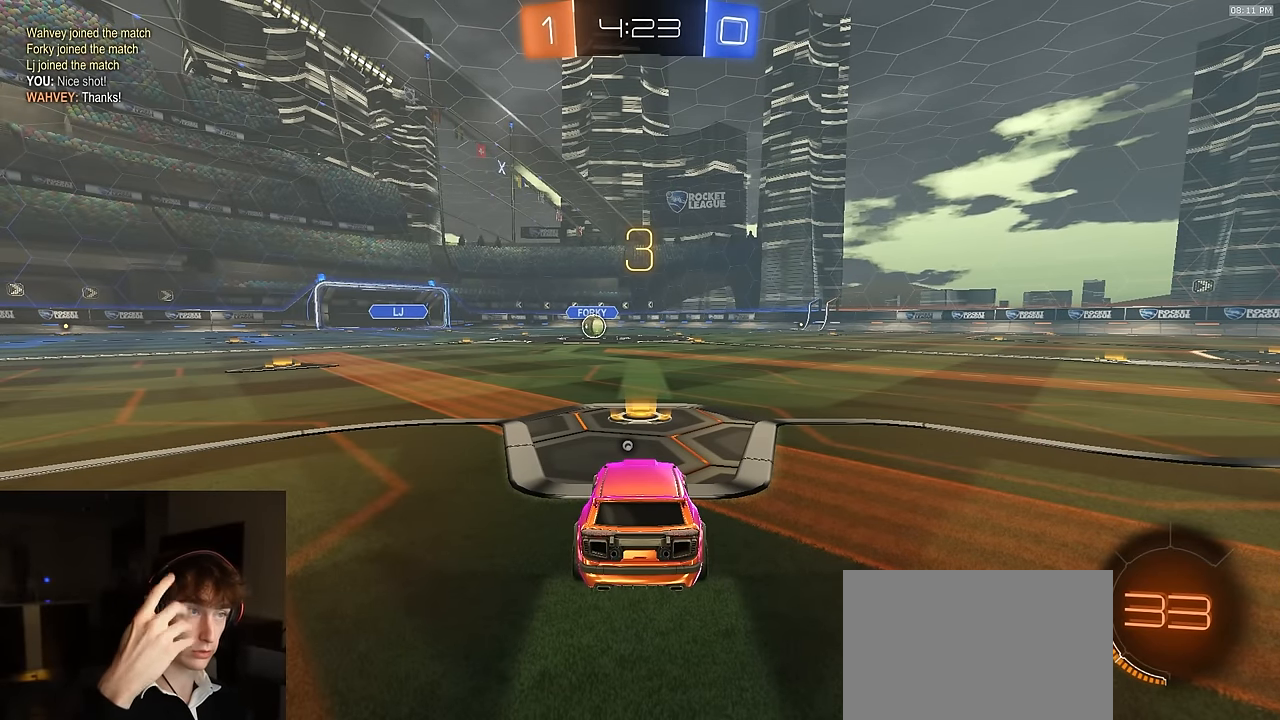
{"buttons": ["TRIANGLE"], "left_stick": "center", "right_stick": "center", "events": [[416, "TRIANGLE", "down"]]}
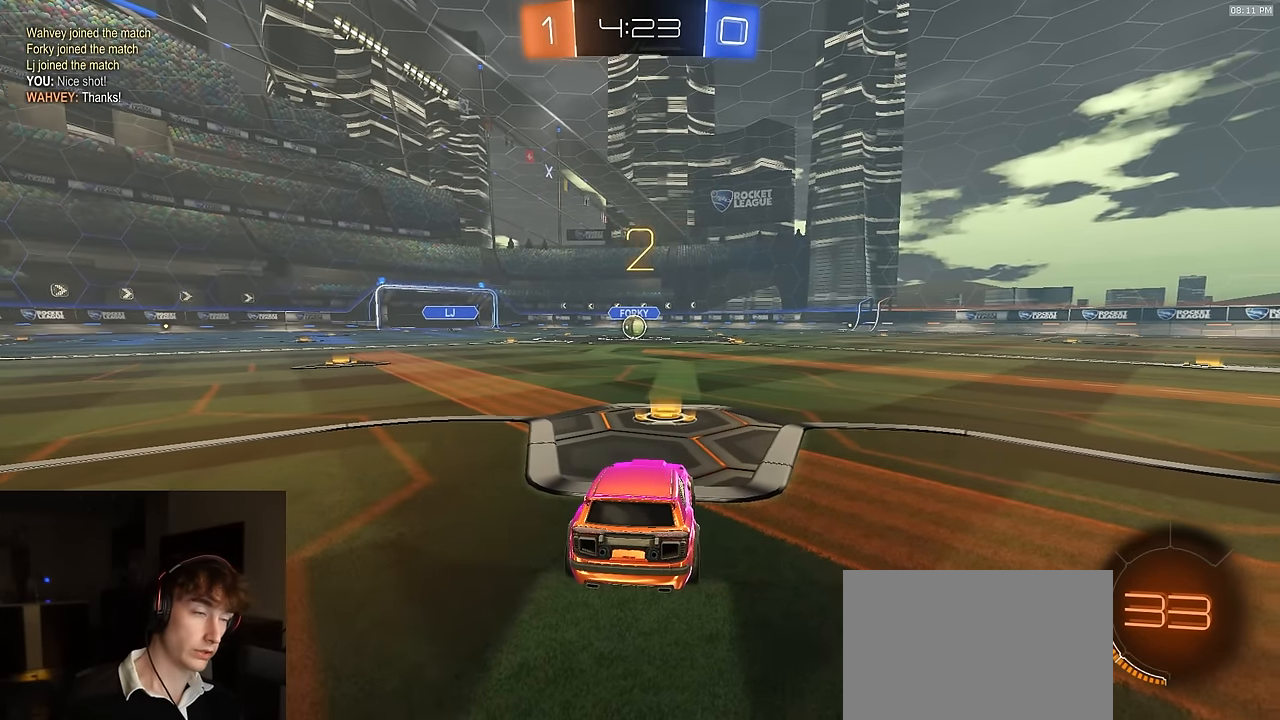
{"buttons": [], "left_stick": "center", "right_stick": "center", "events": [[16, "TRIANGLE", "up"]]}
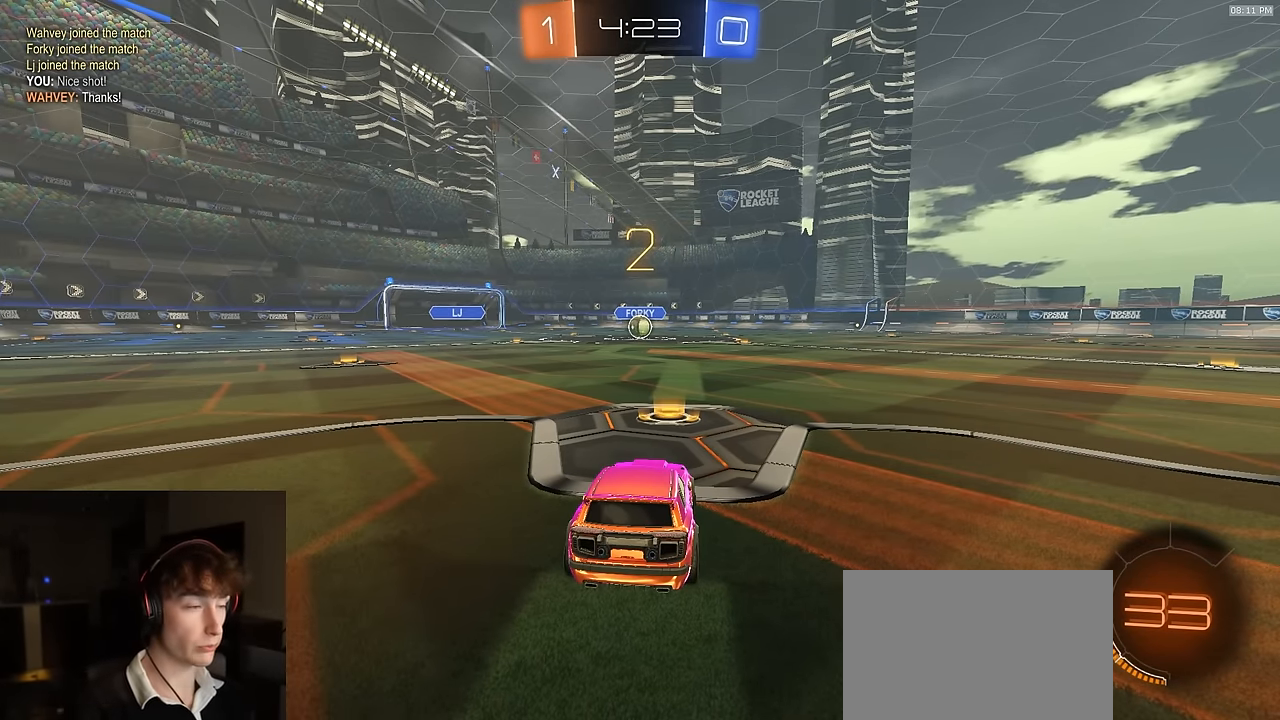
{"buttons": ["R1"], "left_stick": "center", "right_stick": "center", "events": [[283, "R1", "down"]]}
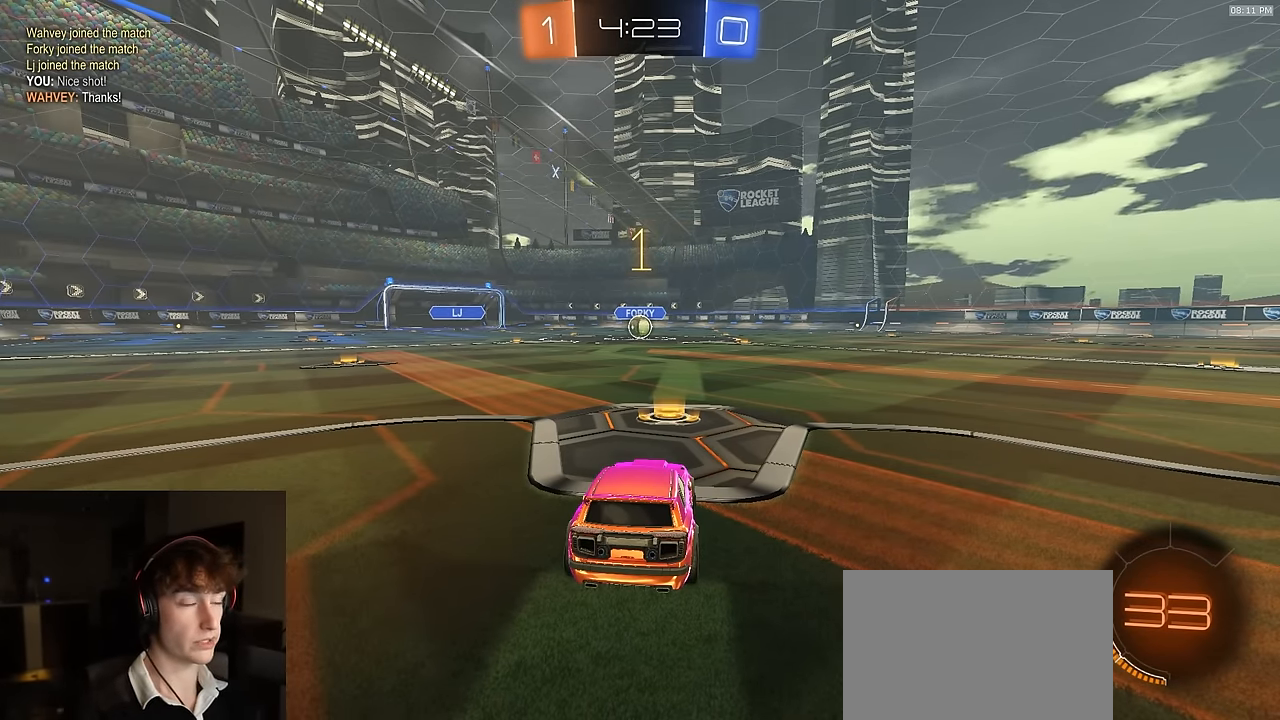
{"buttons": ["R1", "R2"], "left_stick": "center", "right_stick": "center", "events": [[283, "R2", "down"]]}
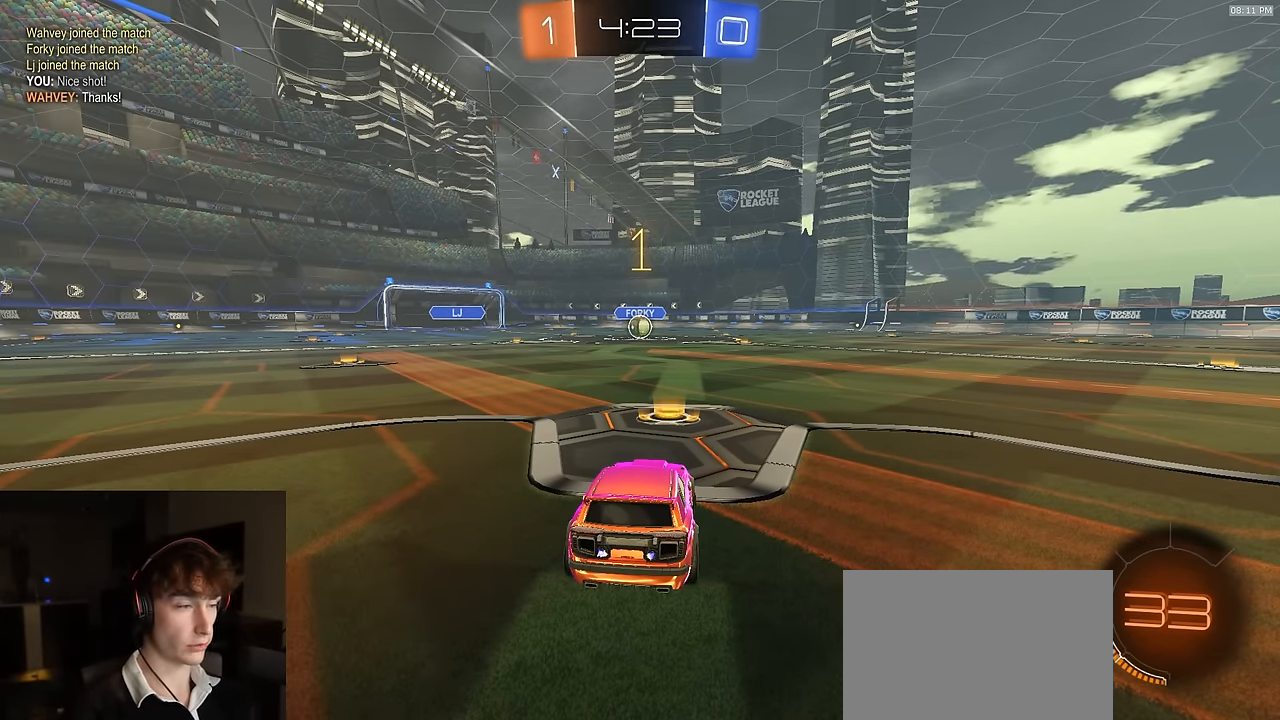
{"buttons": ["CROSS", "L1", "R1", "R2", "L3"], "left_stick": "down", "right_stick": "center", "events": [[300, "left_stick", "right"], [366, "CROSS", "down"], [416, "CROSS", "up"], [416, "left_stick", "up-left"], [433, "L1", "down"], [450, "CROSS", "down"], [450, "L3", "down"], [483, "left_stick", "down"]]}
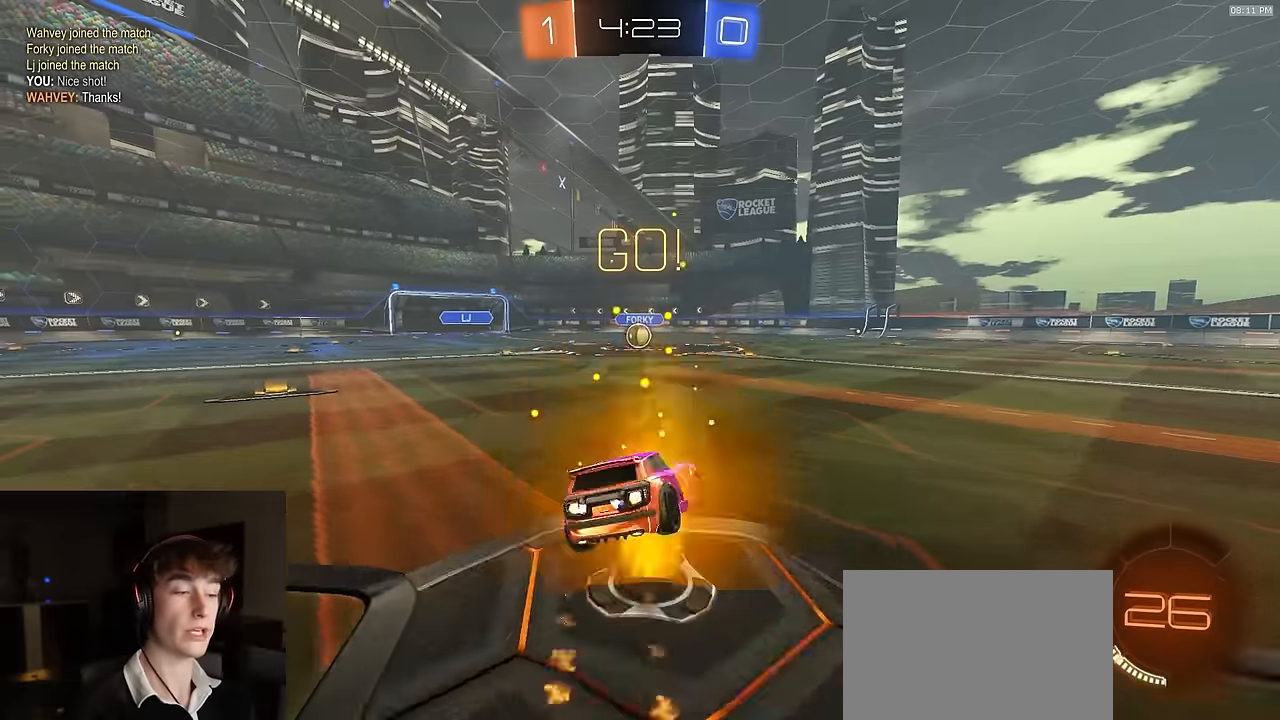
{"buttons": ["L1", "R1", "R2", "L3"], "left_stick": "down-left", "right_stick": "center", "events": [[150, "CROSS", "up"], [316, "left_stick", "down-left"]]}
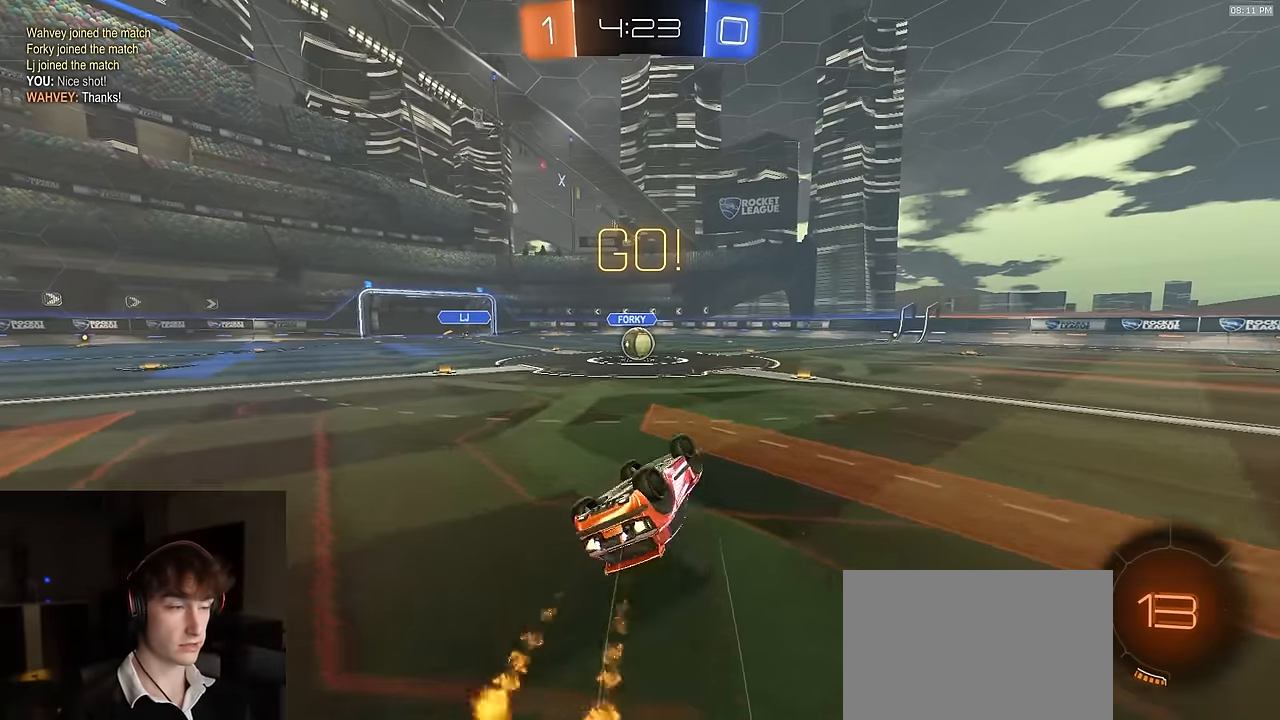
{"buttons": ["R2"], "left_stick": "left", "right_stick": "center", "events": [[316, "L3", "up"], [333, "TOUCHPAD", "down"], [350, "L1", "up"], [350, "TOUCHPAD", "up"], [400, "R1", "up"], [400, "left_stick", "center"], [483, "left_stick", "left"]]}
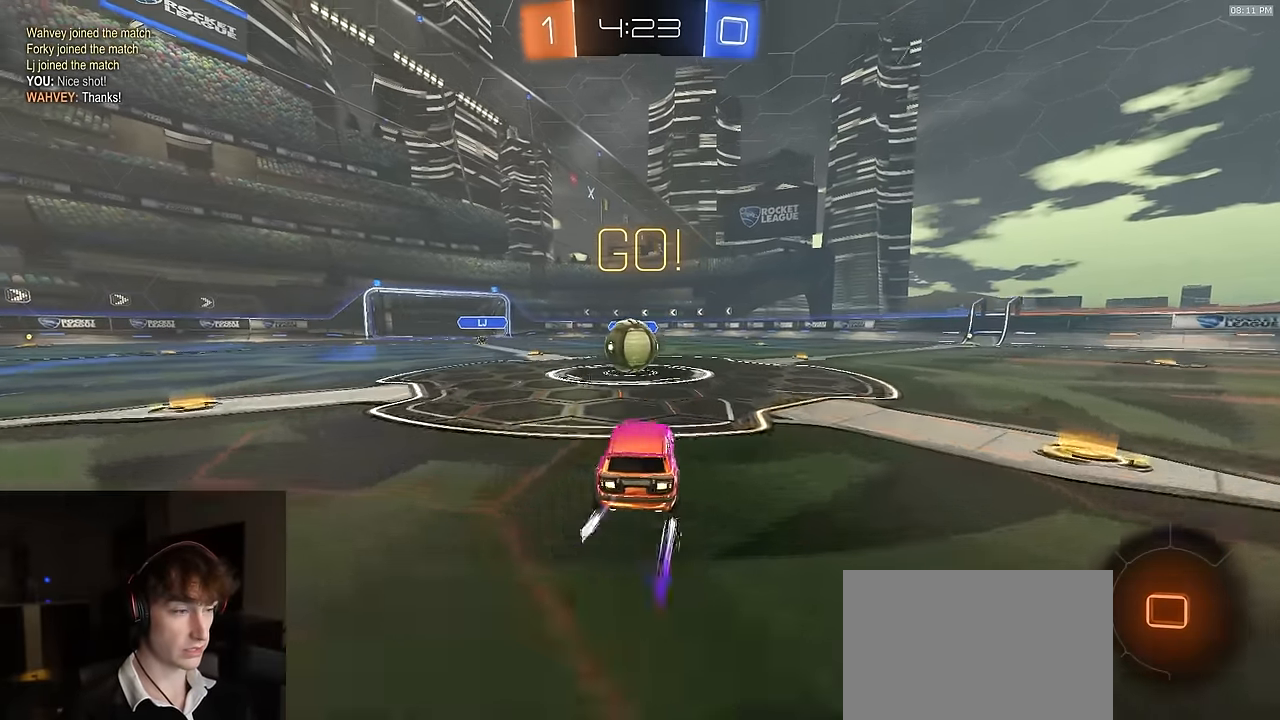
{"buttons": ["CROSS", "CIRCLE", "R2", "L3"], "left_stick": "down-right", "right_stick": "center", "events": [[133, "left_stick", "center"], [166, "CROSS", "down"], [300, "CROSS", "up"], [300, "left_stick", "up-right"], [366, "CROSS", "down"], [383, "L3", "down"], [433, "left_stick", "down-right"], [500, "CIRCLE", "down"]]}
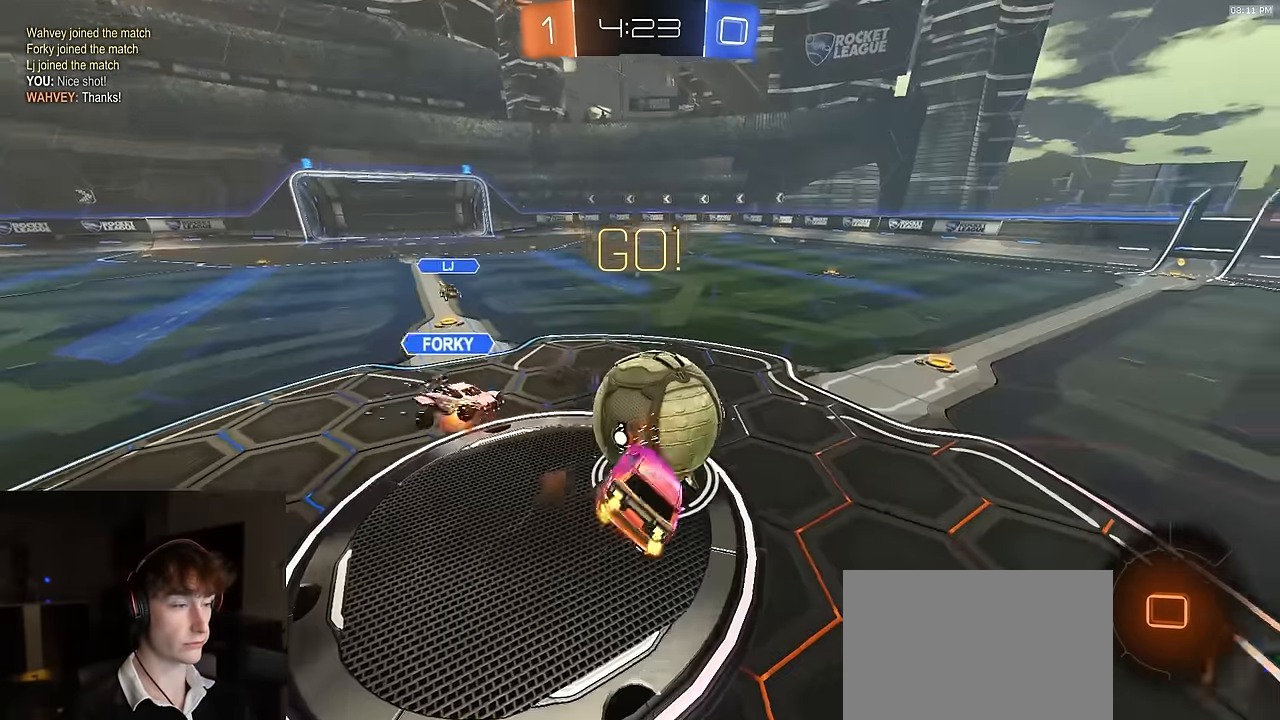
{"buttons": ["CIRCLE", "R2"], "left_stick": "down-right", "right_stick": "center", "events": [[16, "left_stick", "down"], [50, "CROSS", "up"], [233, "L3", "up"], [266, "left_stick", "down-right"]]}
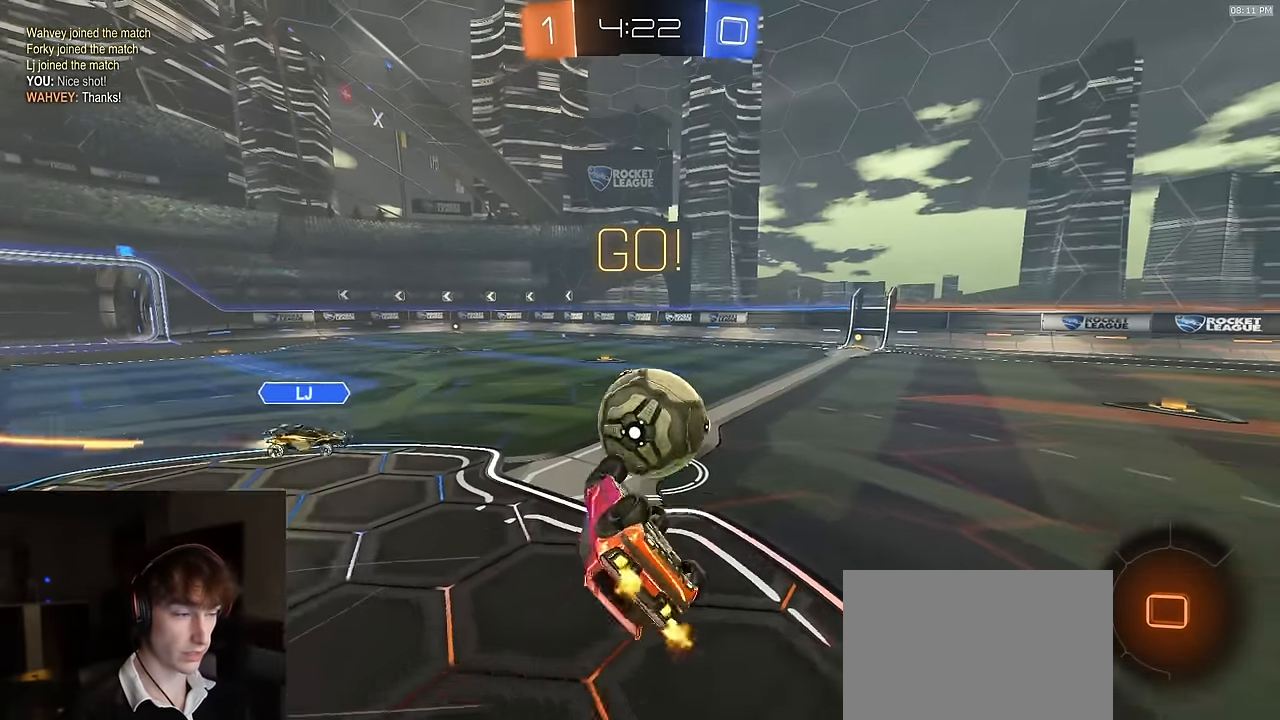
{"buttons": ["R2"], "left_stick": "right", "right_stick": "center", "events": [[183, "CIRCLE", "up"], [200, "left_stick", "center"], [466, "left_stick", "right"]]}
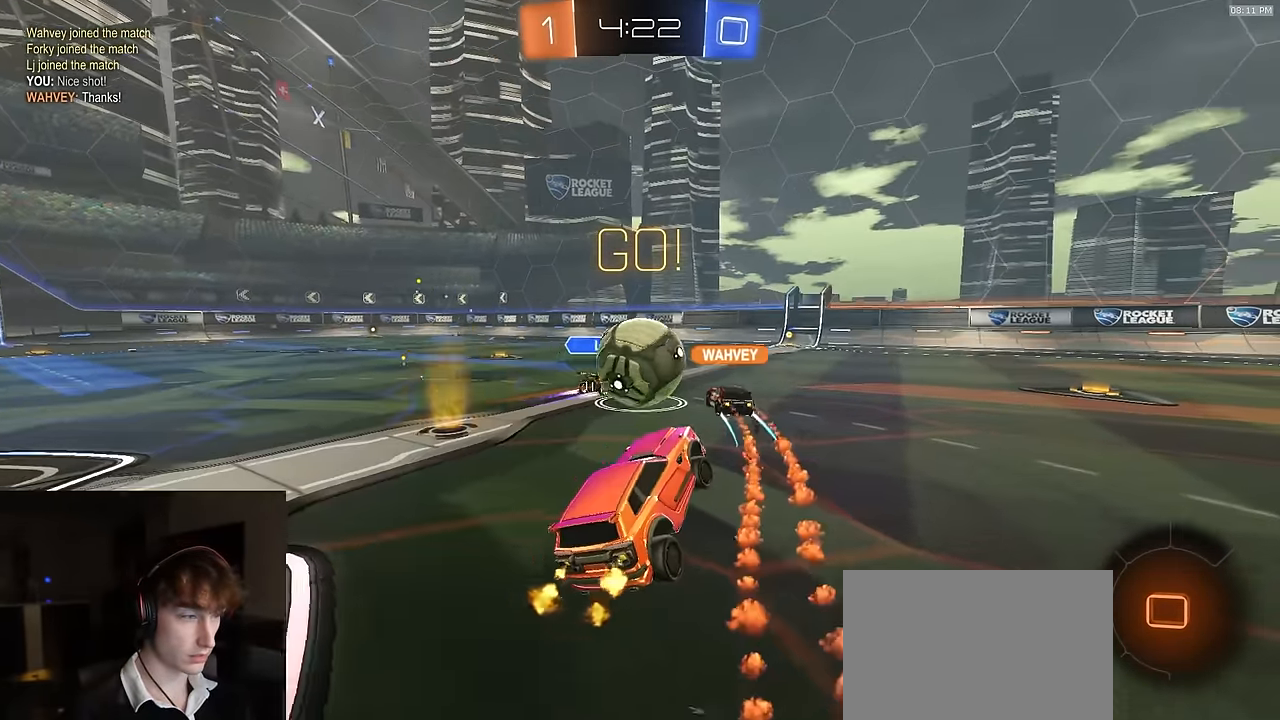
{"buttons": ["R2"], "left_stick": "right", "right_stick": "center", "events": [[133, "left_stick", "center"], [366, "left_stick", "right"]]}
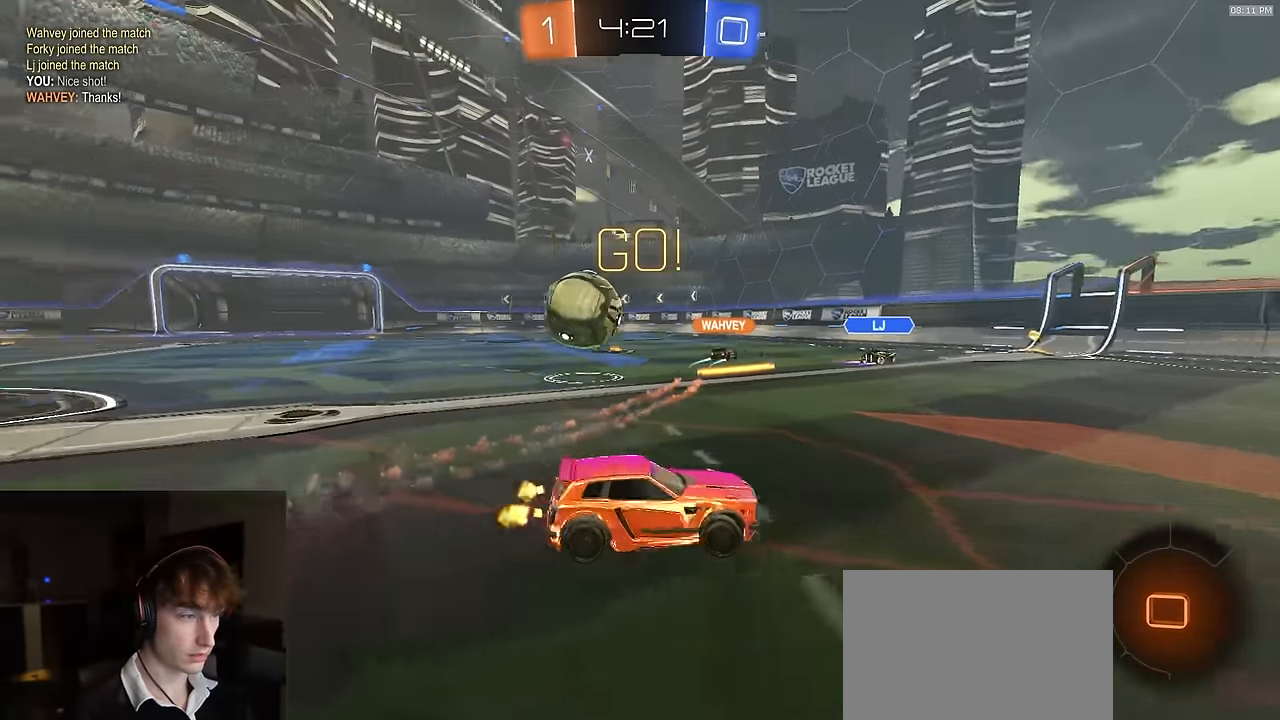
{"buttons": ["R2"], "left_stick": "center", "right_stick": "center", "events": [[66, "left_stick", "center"]]}
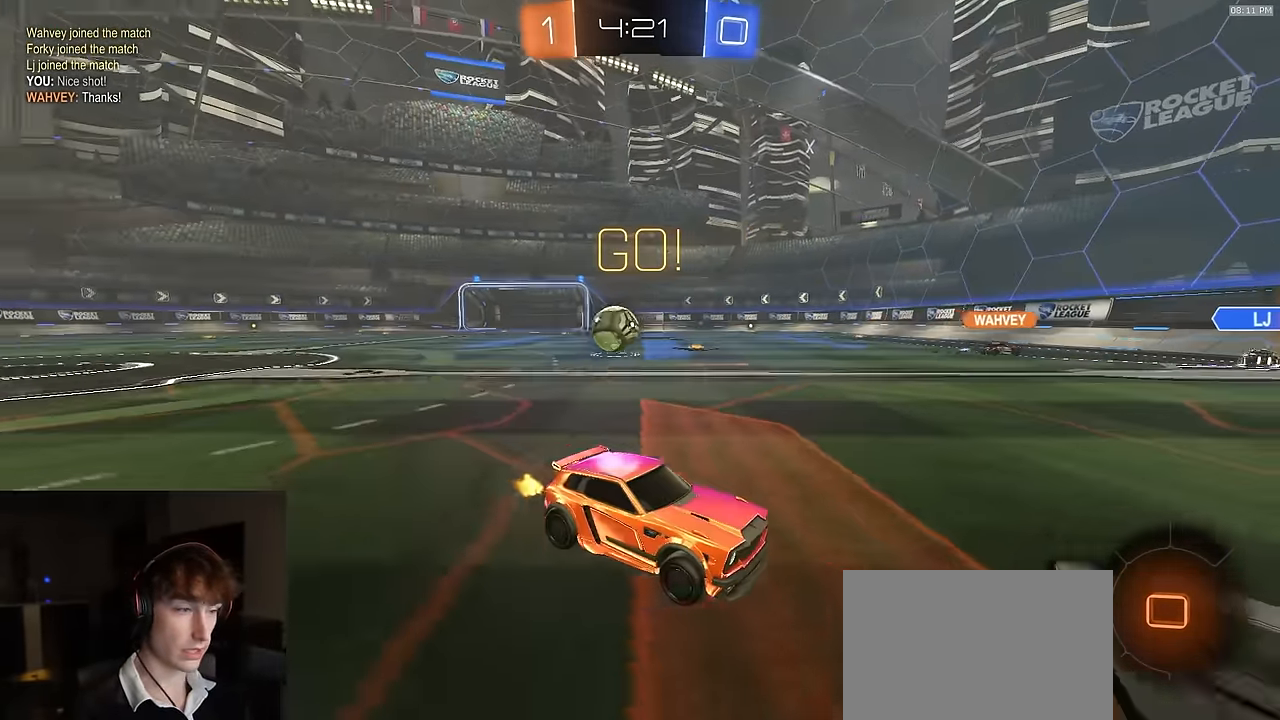
{"buttons": ["L1", "R2"], "left_stick": "down", "right_stick": "center", "events": [[16, "left_stick", "right"], [133, "left_stick", "center"], [183, "CROSS", "down"], [183, "R1", "down"], [200, "left_stick", "up-right"], [250, "CROSS", "up"], [250, "L1", "down"], [266, "CROSS", "down"], [316, "left_stick", "down"], [450, "CROSS", "up"], [466, "R1", "up"]]}
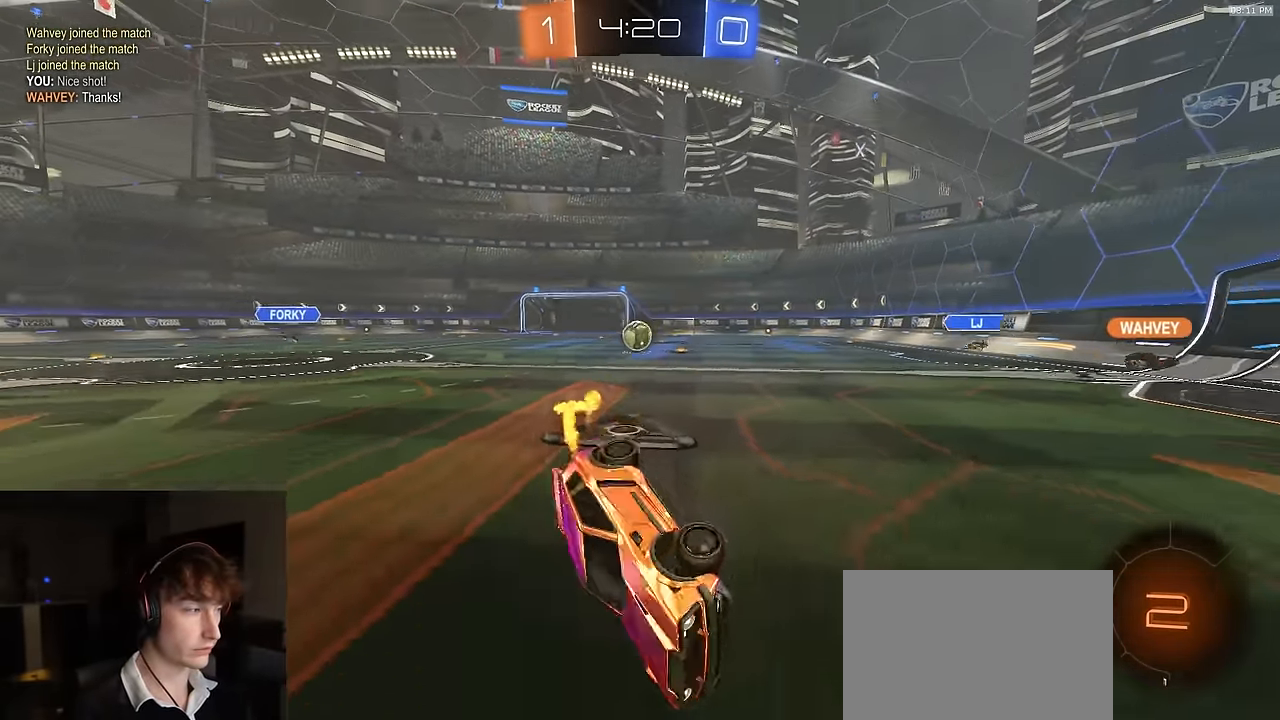
{"buttons": ["L1", "R2"], "left_stick": "down-right", "right_stick": "center", "events": [[16, "left_stick", "down-right"]]}
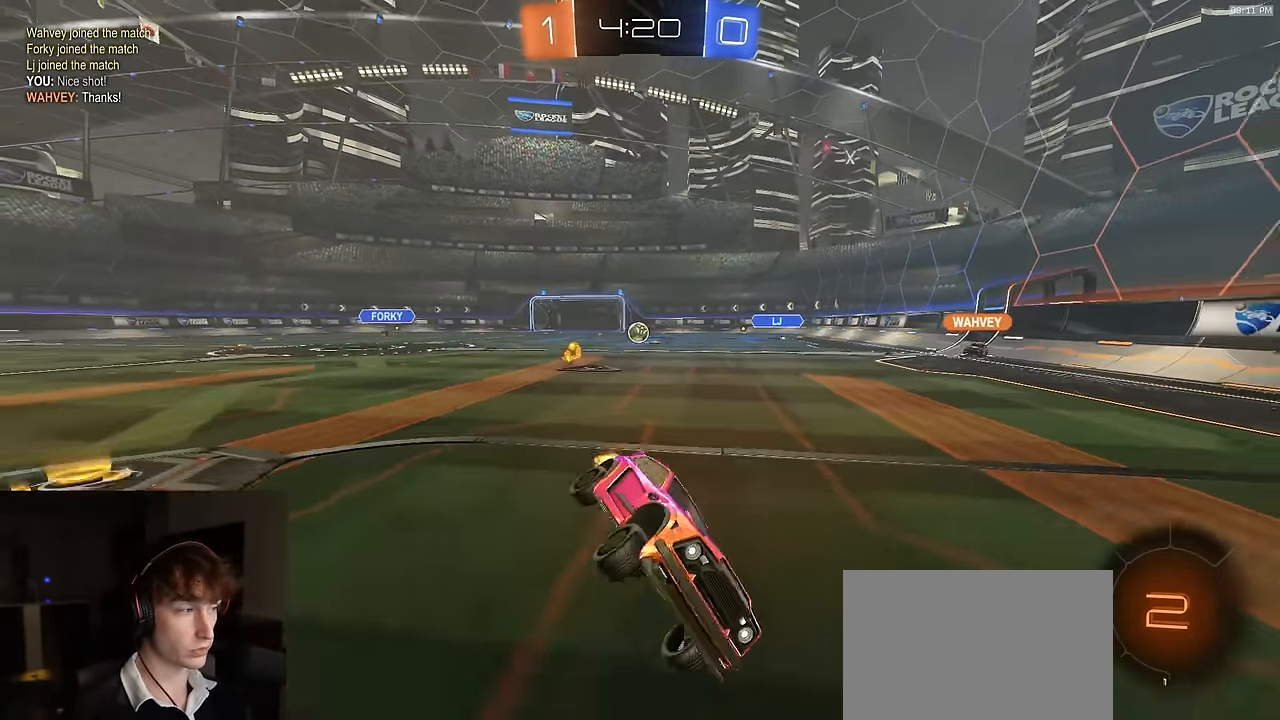
{"buttons": ["L2"], "left_stick": "center", "right_stick": "center", "events": [[50, "L1", "up"], [50, "left_stick", "center"], [83, "TRIANGLE", "down"], [183, "TRIANGLE", "up"], [333, "TRIANGLE", "down"], [416, "R2", "up"], [416, "TRIANGLE", "up"], [433, "L2", "down"]]}
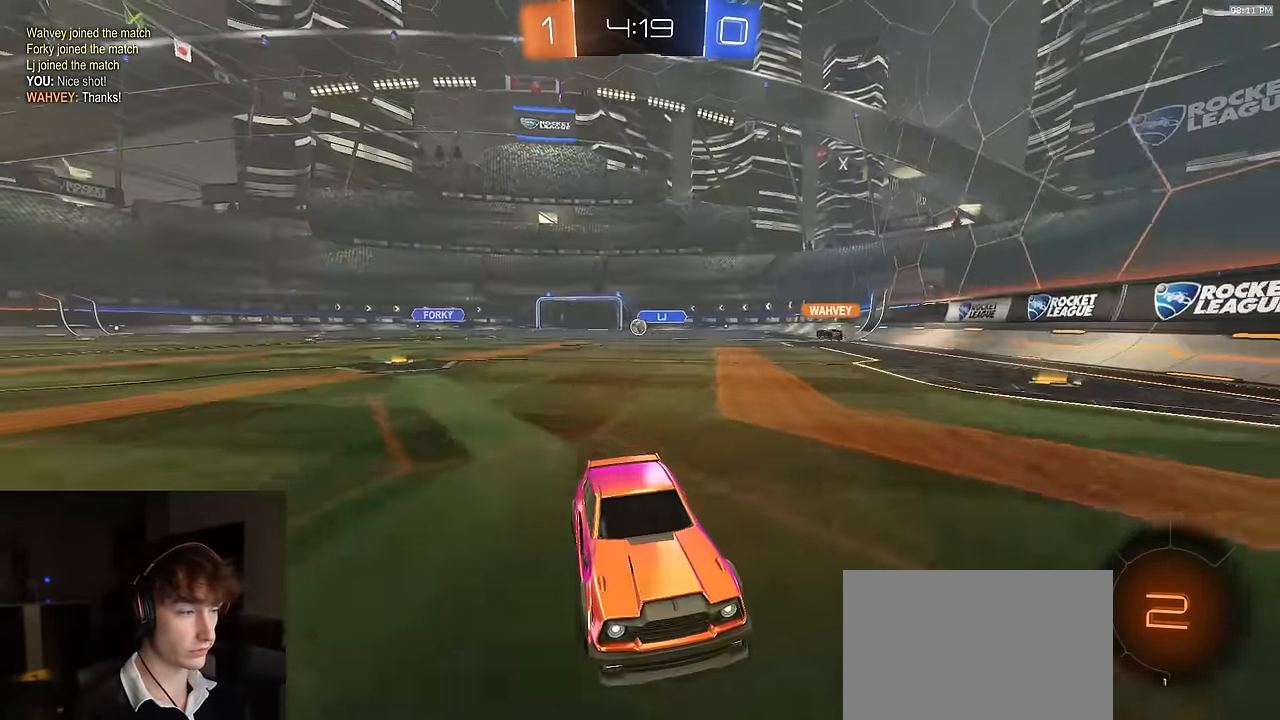
{"buttons": ["R2"], "left_stick": "center", "right_stick": "center", "events": [[300, "left_stick", "left"], [383, "R2", "down"], [400, "L2", "up"], [450, "left_stick", "center"]]}
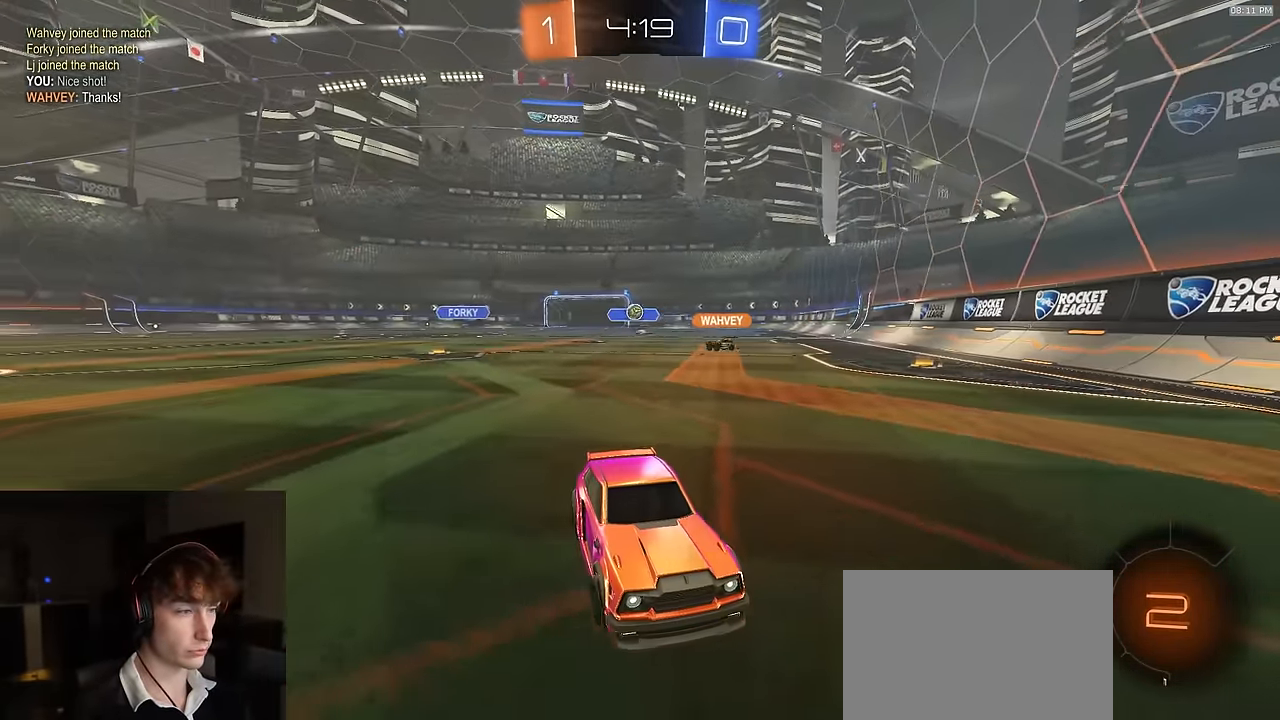
{"buttons": ["R2"], "left_stick": "right", "right_stick": "center", "events": [[133, "left_stick", "right"], [233, "L1", "down"], [433, "L1", "up"]]}
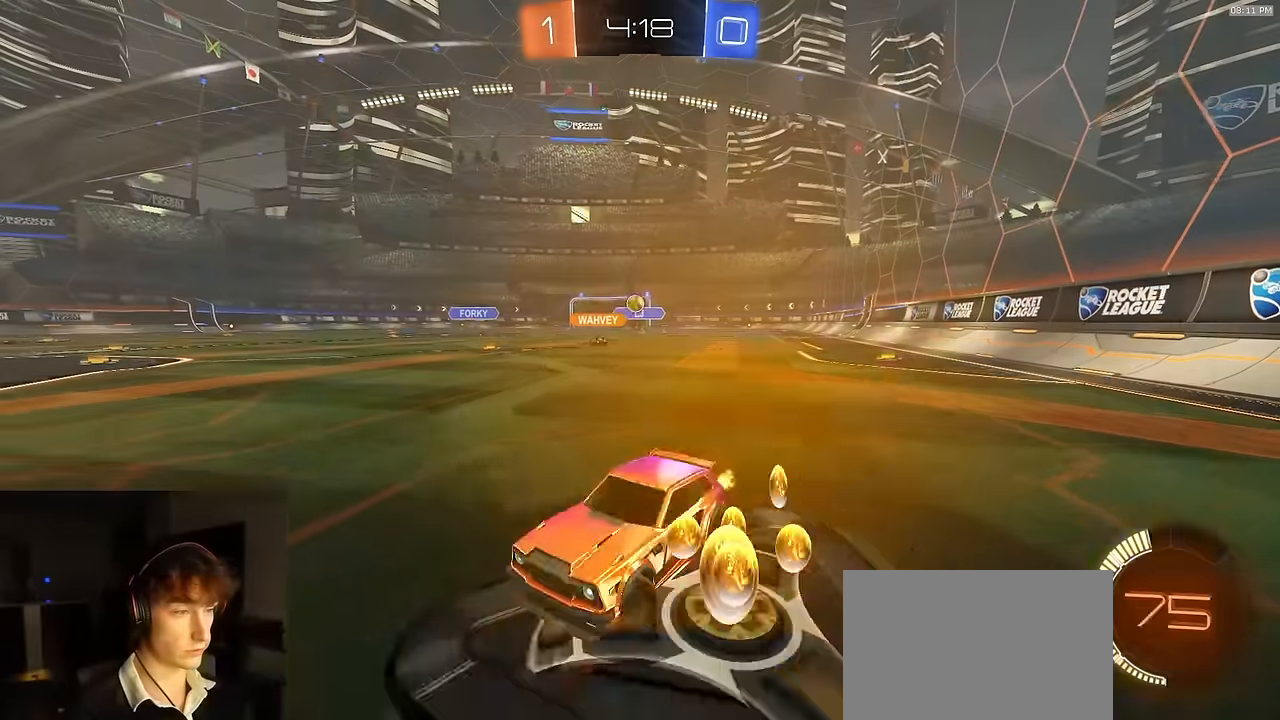
{"buttons": ["R2"], "left_stick": "right", "right_stick": "center", "events": [[316, "left_stick", "center"], [500, "left_stick", "right"]]}
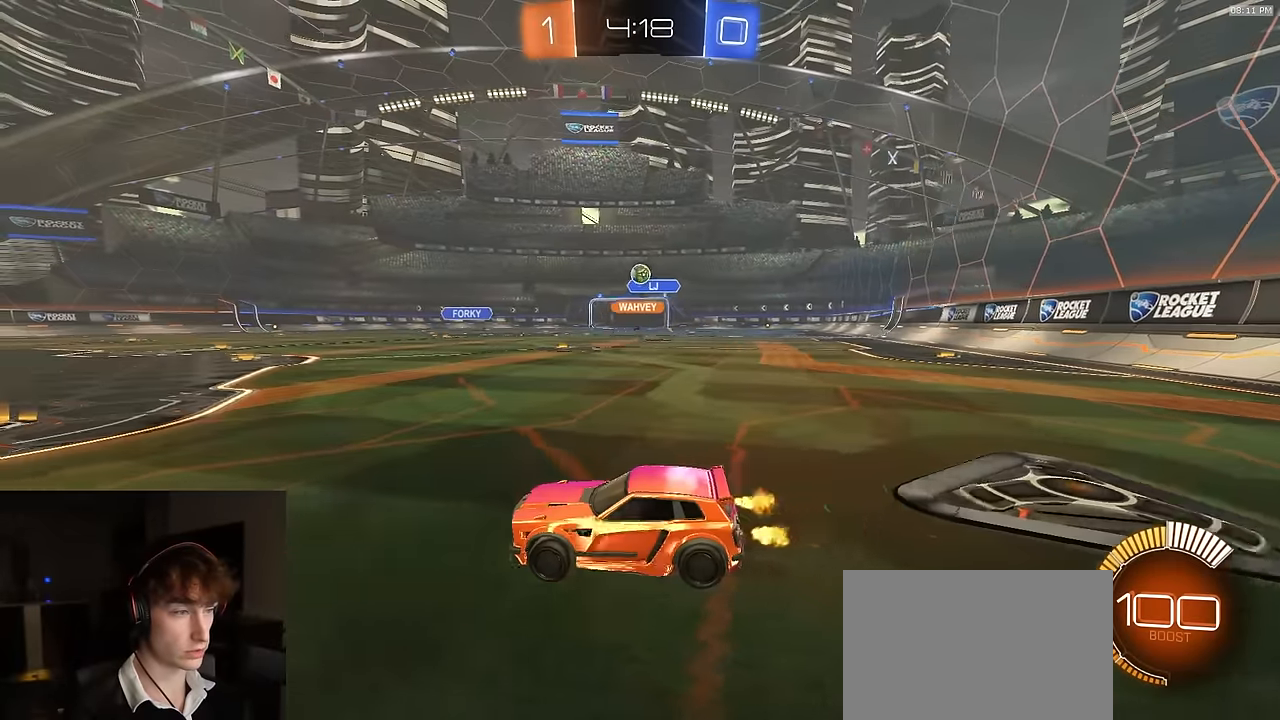
{"buttons": ["R1", "R2"], "left_stick": "left", "right_stick": "center", "events": [[133, "left_stick", "left"], [383, "R1", "down"]]}
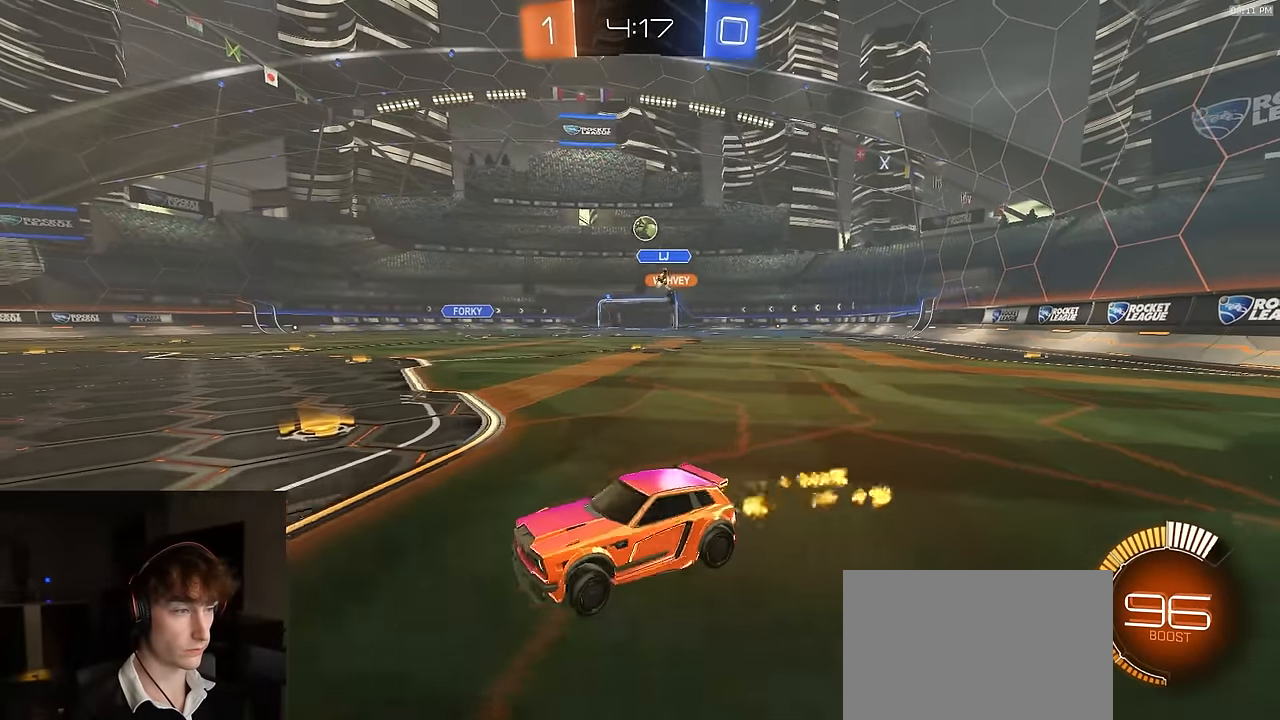
{"buttons": ["L2"], "left_stick": "right", "right_stick": "center", "events": [[83, "R1", "up"], [83, "left_stick", "center"], [450, "left_stick", "right"], [466, "R2", "up"], [500, "L2", "down"]]}
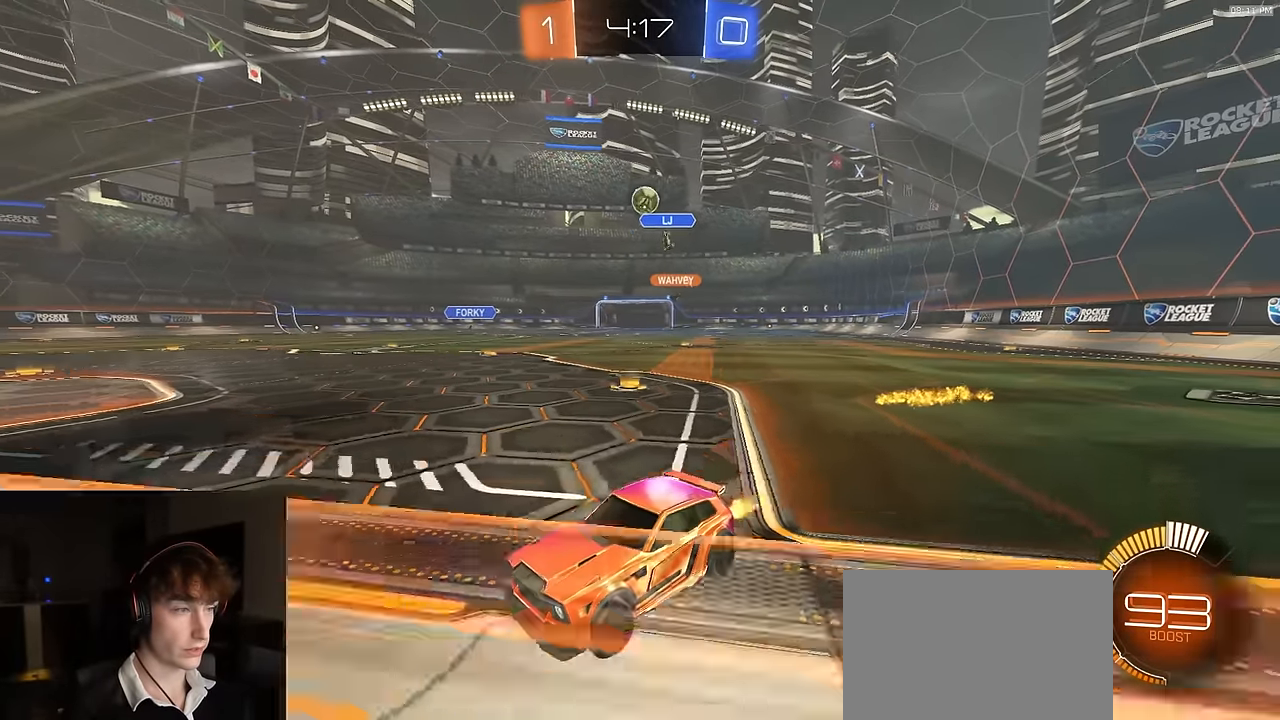
{"buttons": ["R2"], "left_stick": "right", "right_stick": "center", "events": [[33, "left_stick", "center"], [116, "L2", "up"], [116, "R2", "down"], [216, "left_stick", "right"], [350, "left_stick", "center"], [466, "left_stick", "right"]]}
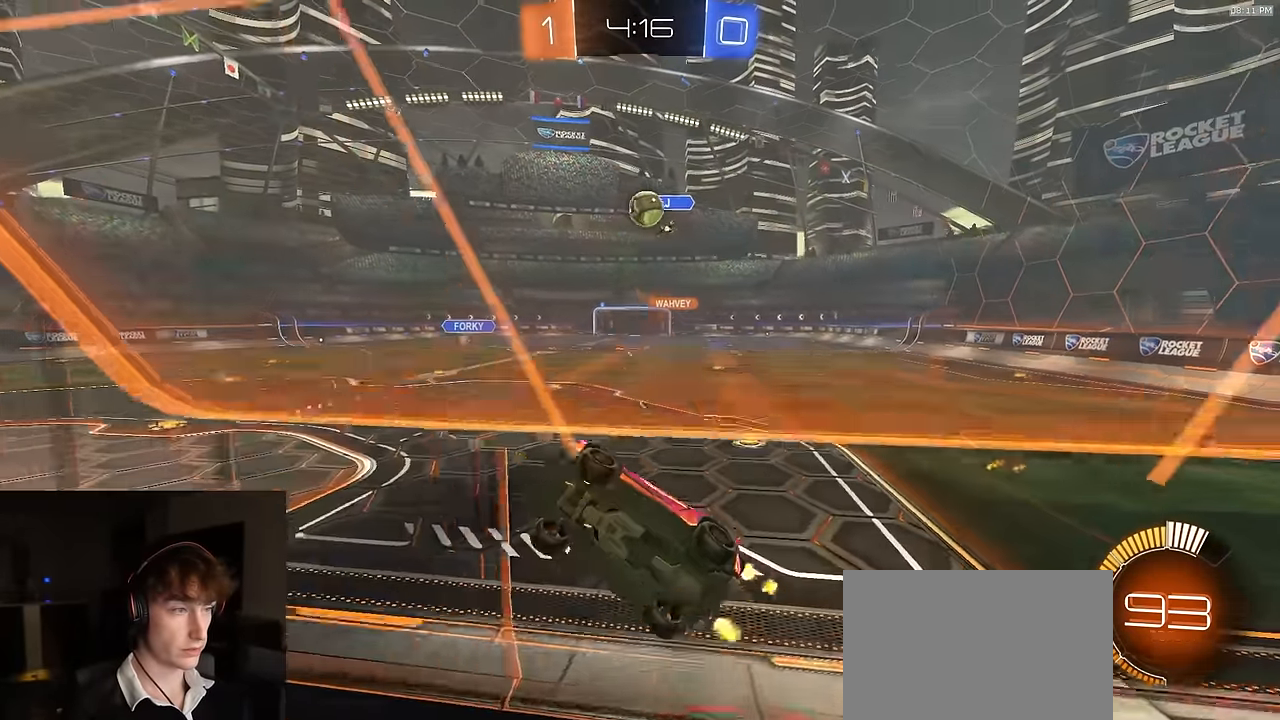
{"buttons": ["R1", "R2"], "left_stick": "left", "right_stick": "center", "events": [[83, "L2", "down"], [183, "L2", "up"], [183, "left_stick", "center"], [400, "R1", "down"], [400, "left_stick", "left"]]}
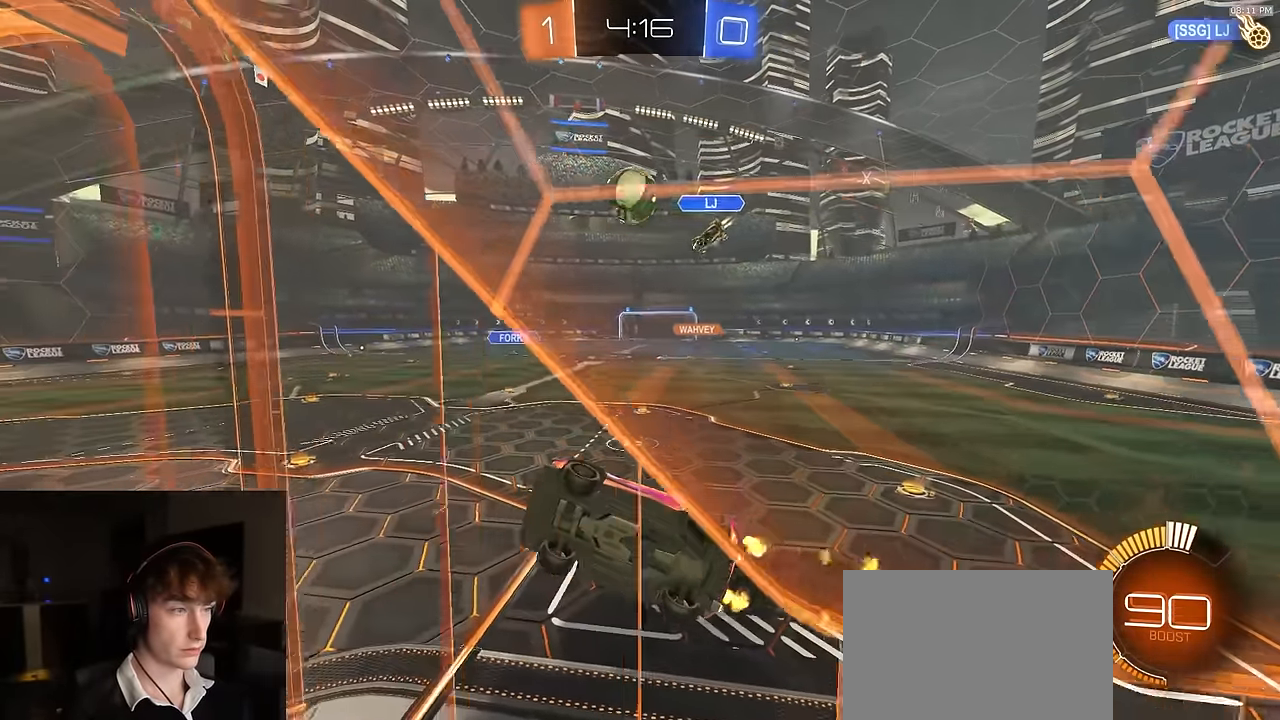
{"buttons": ["SQUARE", "R1", "R2"], "left_stick": "up-right", "right_stick": "center", "events": [[66, "left_stick", "center"], [166, "R1", "up"], [250, "CROSS", "down"], [250, "SQUARE", "down"], [283, "left_stick", "down-left"], [350, "left_stick", "down-right"], [483, "CROSS", "up"], [483, "R1", "down"], [500, "left_stick", "up-right"]]}
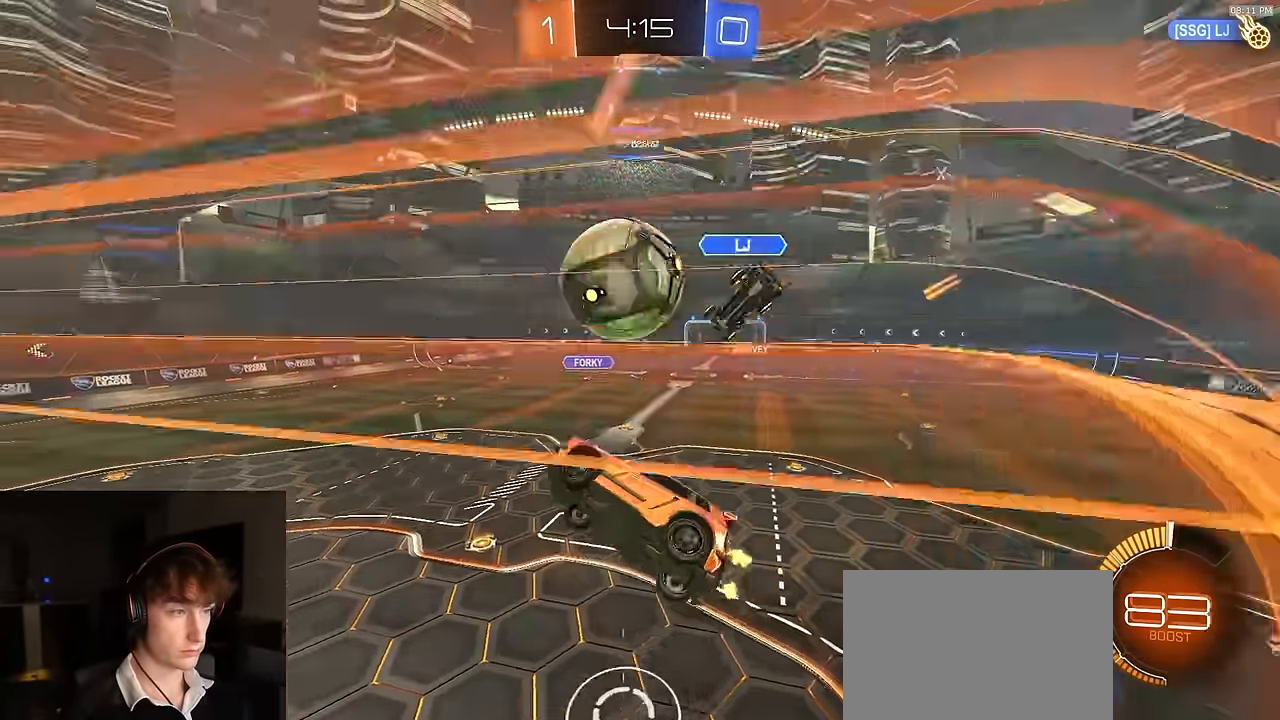
{"buttons": [], "left_stick": "center", "right_stick": "center", "events": [[50, "SQUARE", "up"], [116, "CROSS", "down"], [133, "L3", "down"], [200, "left_stick", "down-right"], [250, "left_stick", "down"], [383, "L3", "up"], [383, "R1", "up"], [416, "CROSS", "up"], [433, "R2", "up"], [466, "left_stick", "center"]]}
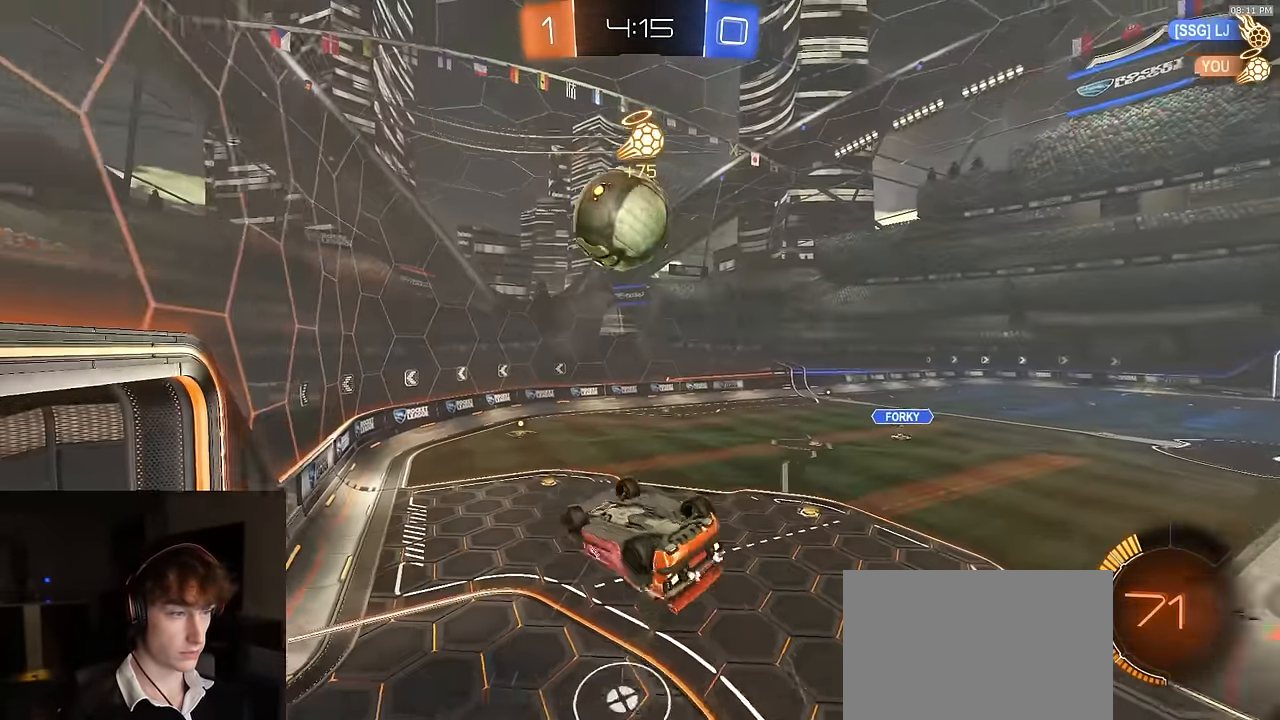
{"buttons": ["SQUARE", "R1", "R2"], "left_stick": "down", "right_stick": "center", "events": [[83, "R2", "down"], [133, "R1", "down"], [166, "left_stick", "down-right"], [200, "SQUARE", "down"], [433, "left_stick", "center"], [483, "left_stick", "down"]]}